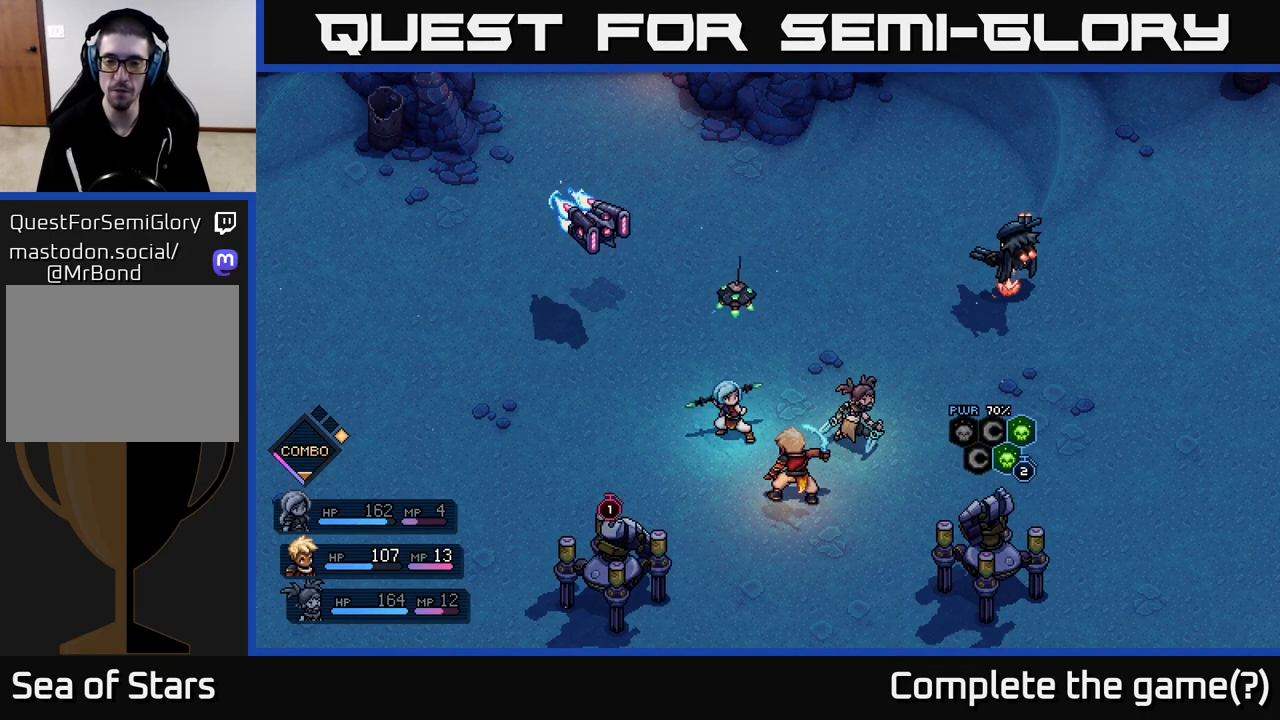
Gameplay with a controller (Xbox layout); each line is a JSON object with the inputs held at the frame after it. "events" lists button and stick changes between this image and that frame as [ms after this image, input, new state], when the widget could be followed in between.
{"buttons": [], "left_stick": "center", "right_stick": "center", "events": []}
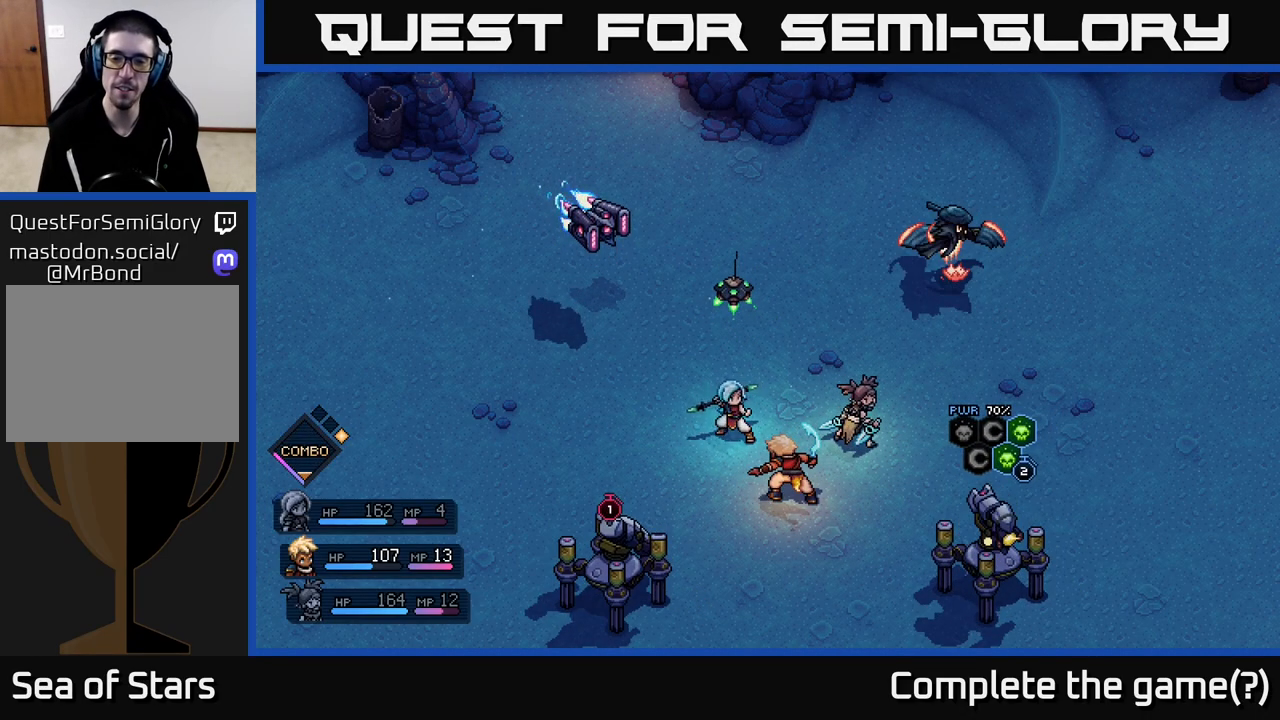
{"buttons": [], "left_stick": "center", "right_stick": "center", "events": []}
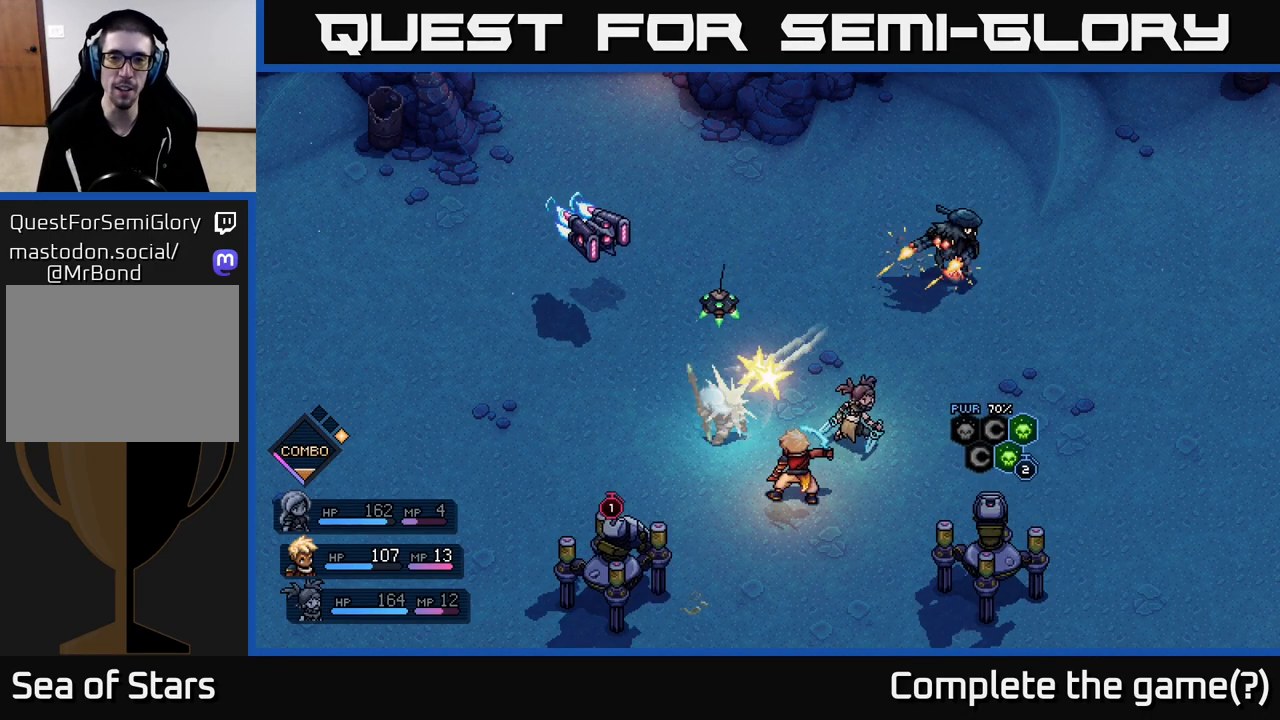
{"buttons": [], "left_stick": "center", "right_stick": "center", "events": []}
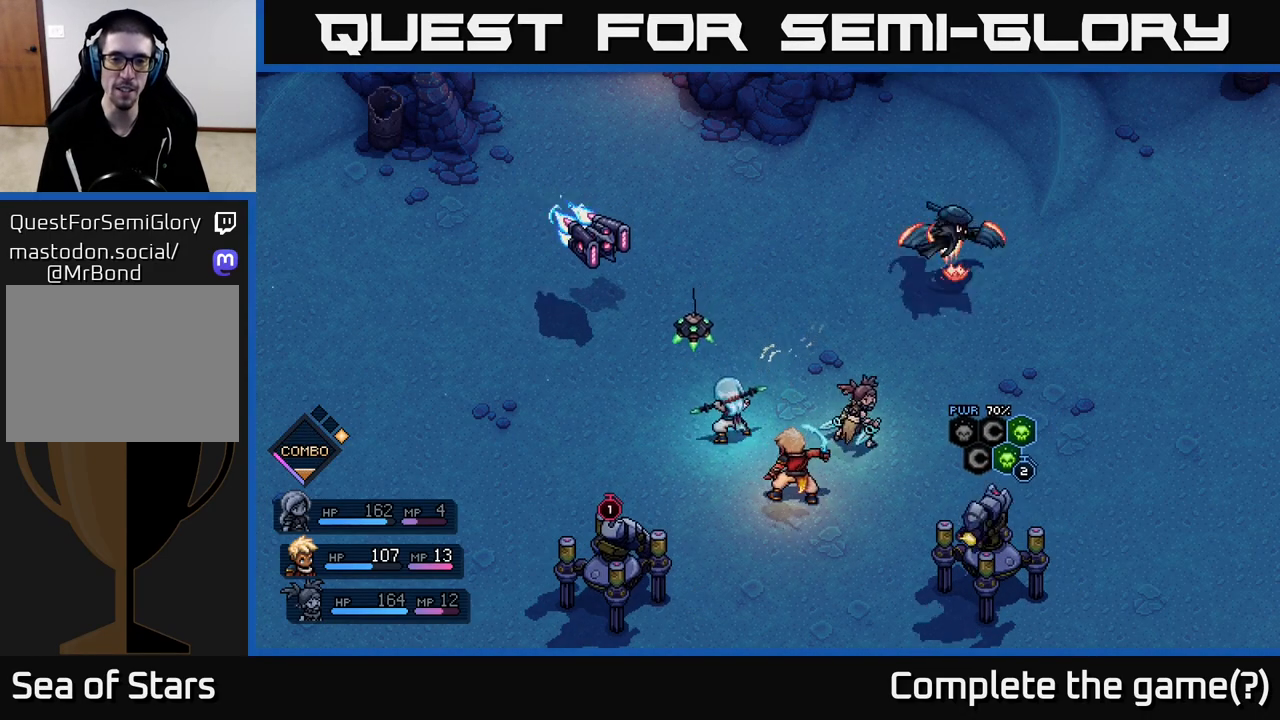
{"buttons": [], "left_stick": "center", "right_stick": "center", "events": [[267, "A", "down"], [383, "A", "up"]]}
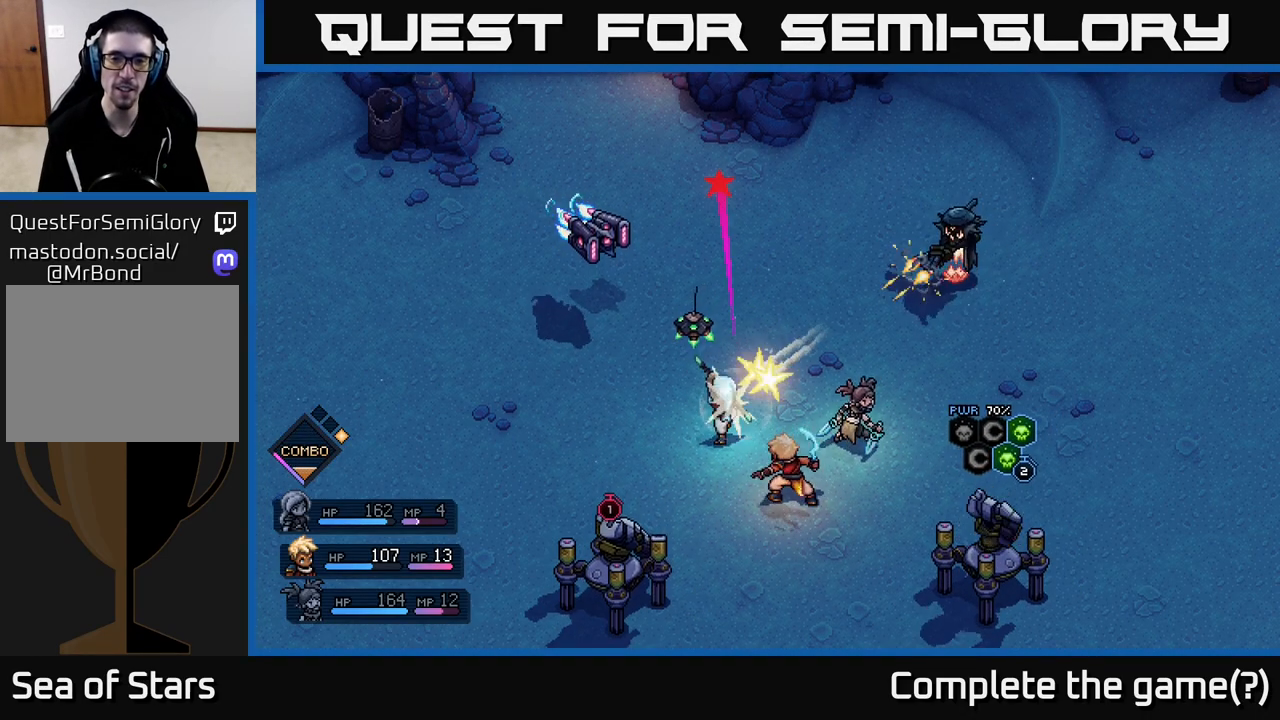
{"buttons": [], "left_stick": "center", "right_stick": "center", "events": []}
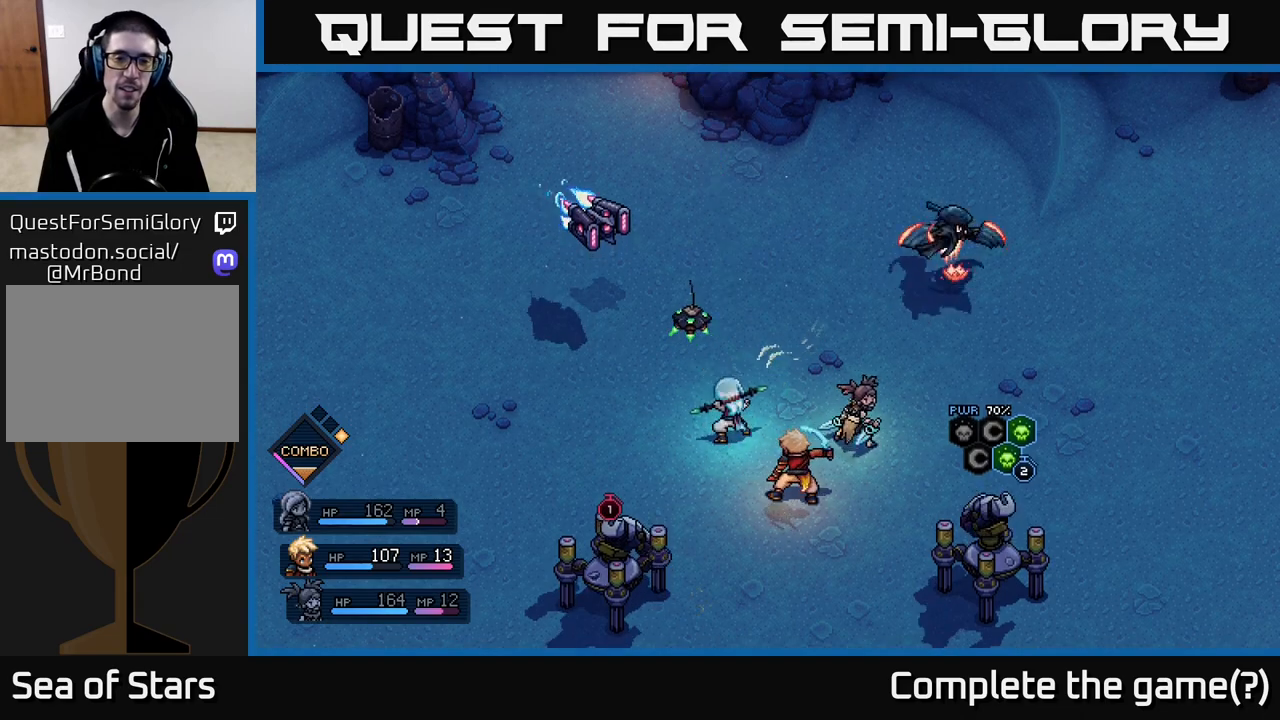
{"buttons": [], "left_stick": "center", "right_stick": "center", "events": [[283, "A", "down"], [367, "A", "up"]]}
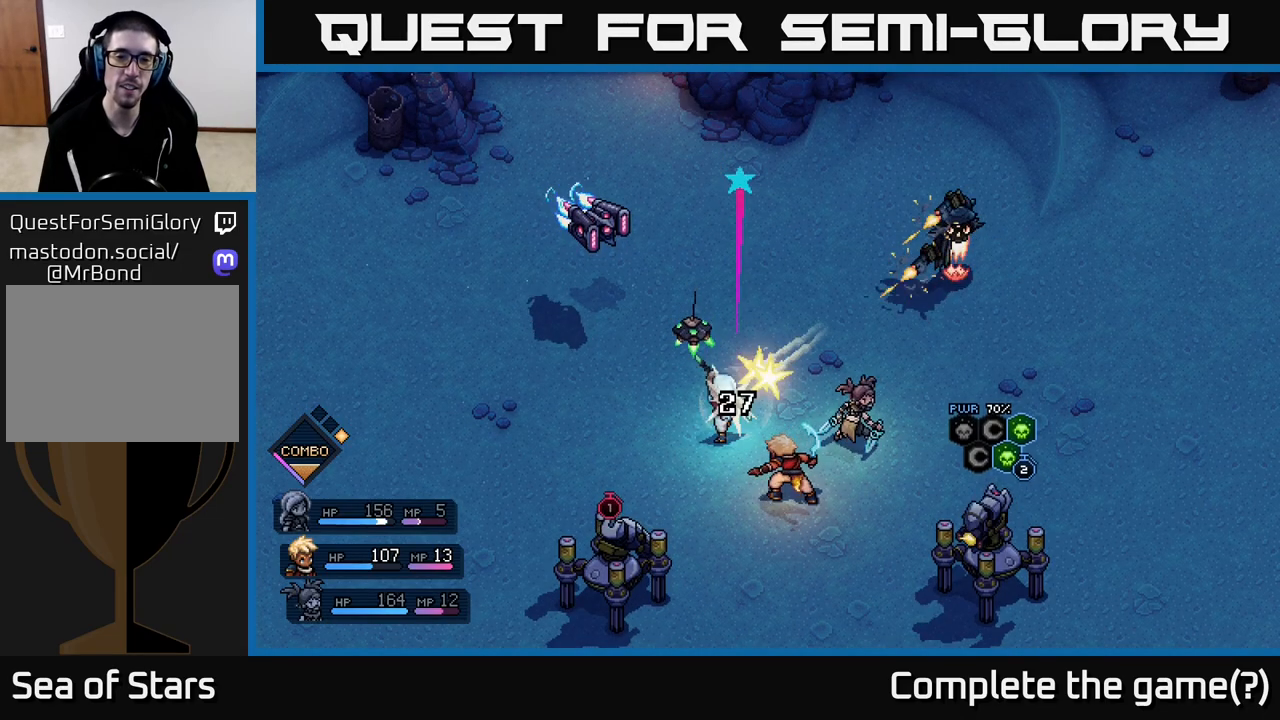
{"buttons": [], "left_stick": "center", "right_stick": "center", "events": []}
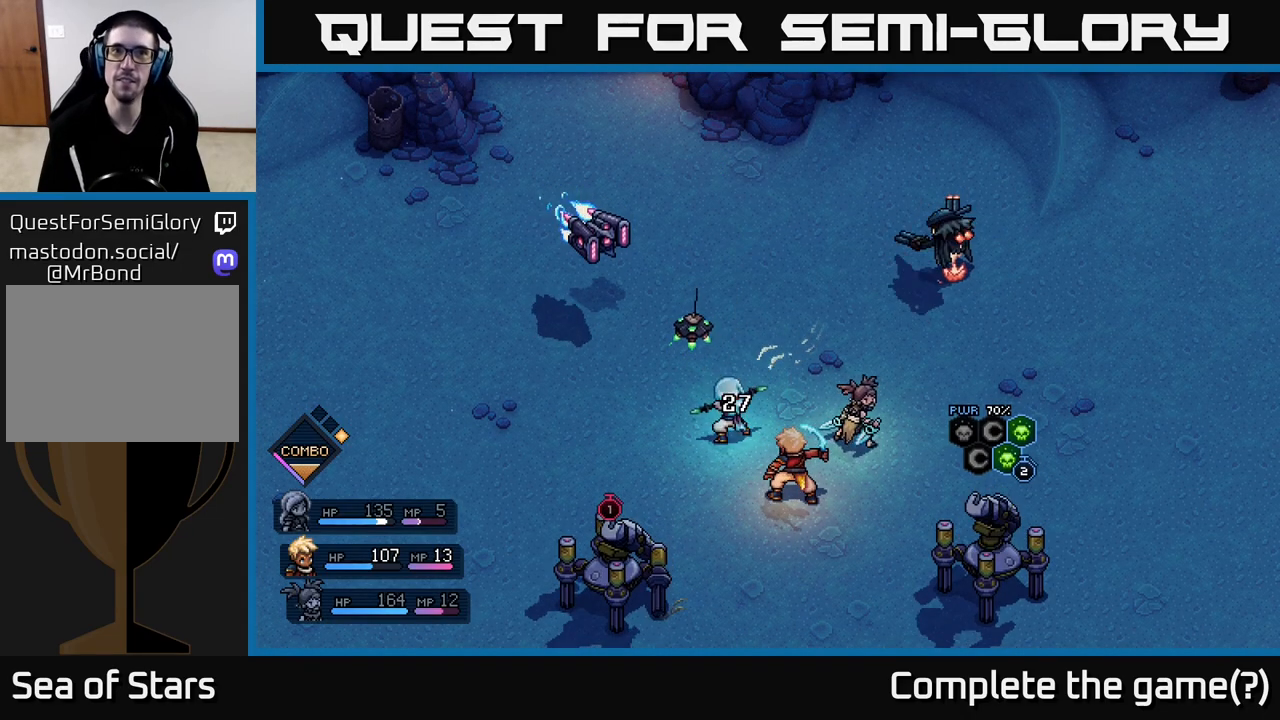
{"buttons": [], "left_stick": "center", "right_stick": "center", "events": []}
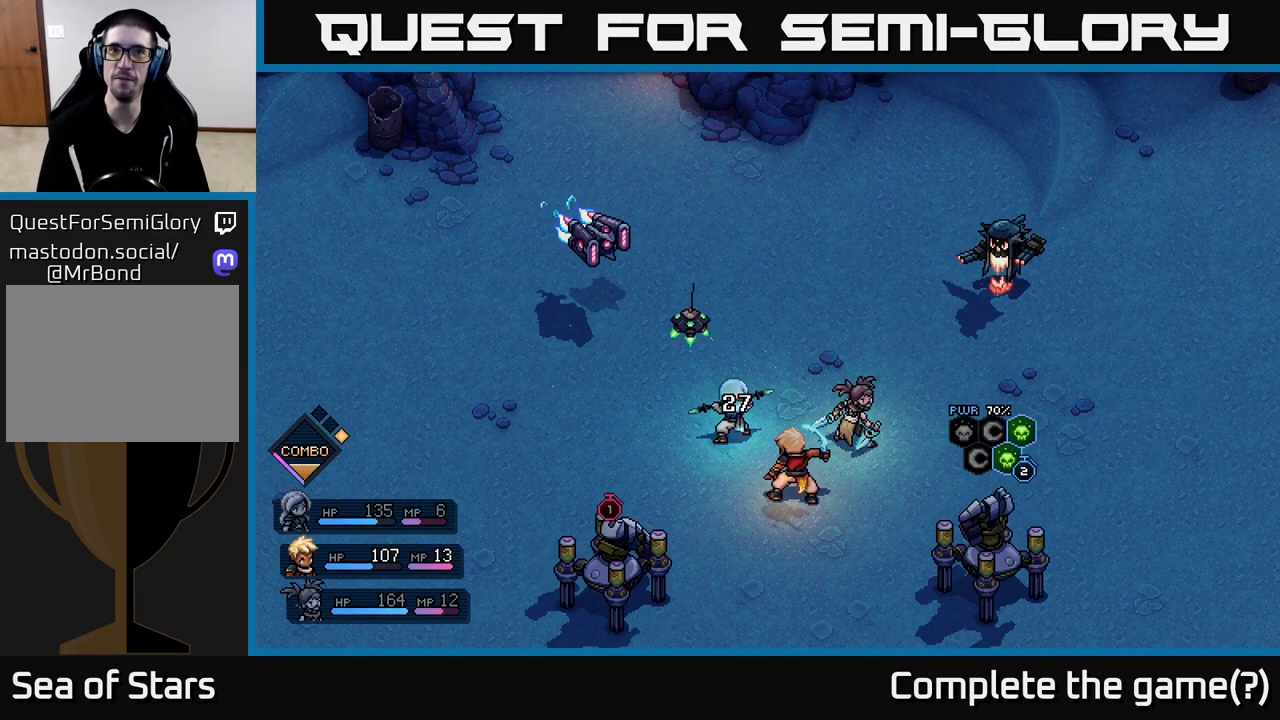
{"buttons": [], "left_stick": "center", "right_stick": "center", "events": []}
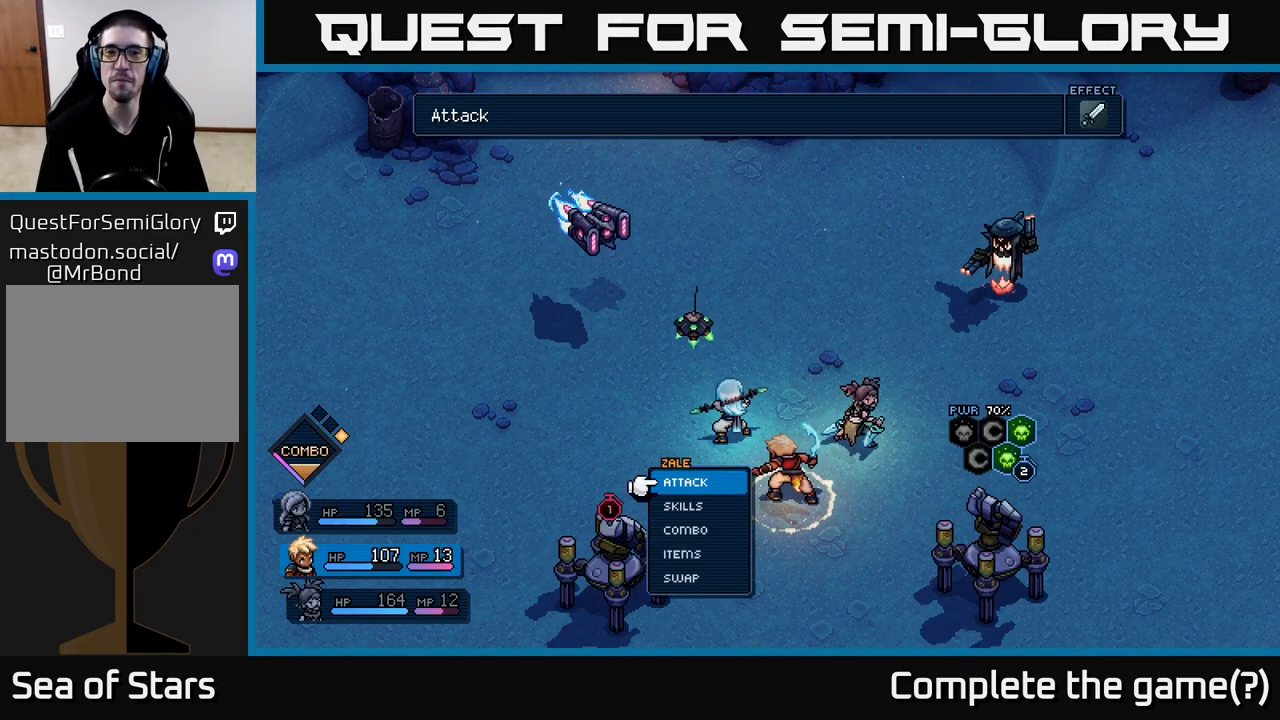
{"buttons": [], "left_stick": "right", "right_stick": "center", "events": [[433, "left_stick", "right"]]}
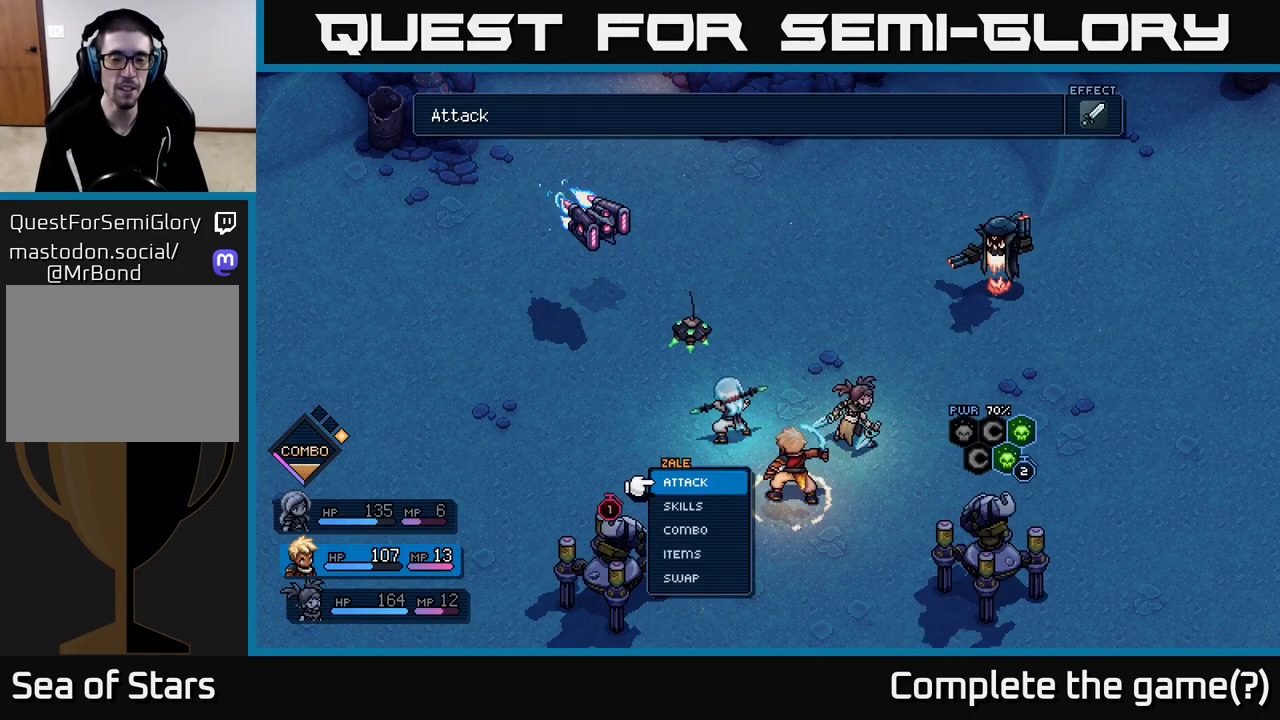
{"buttons": [], "left_stick": "center", "right_stick": "center", "events": [[150, "left_stick", "center"]]}
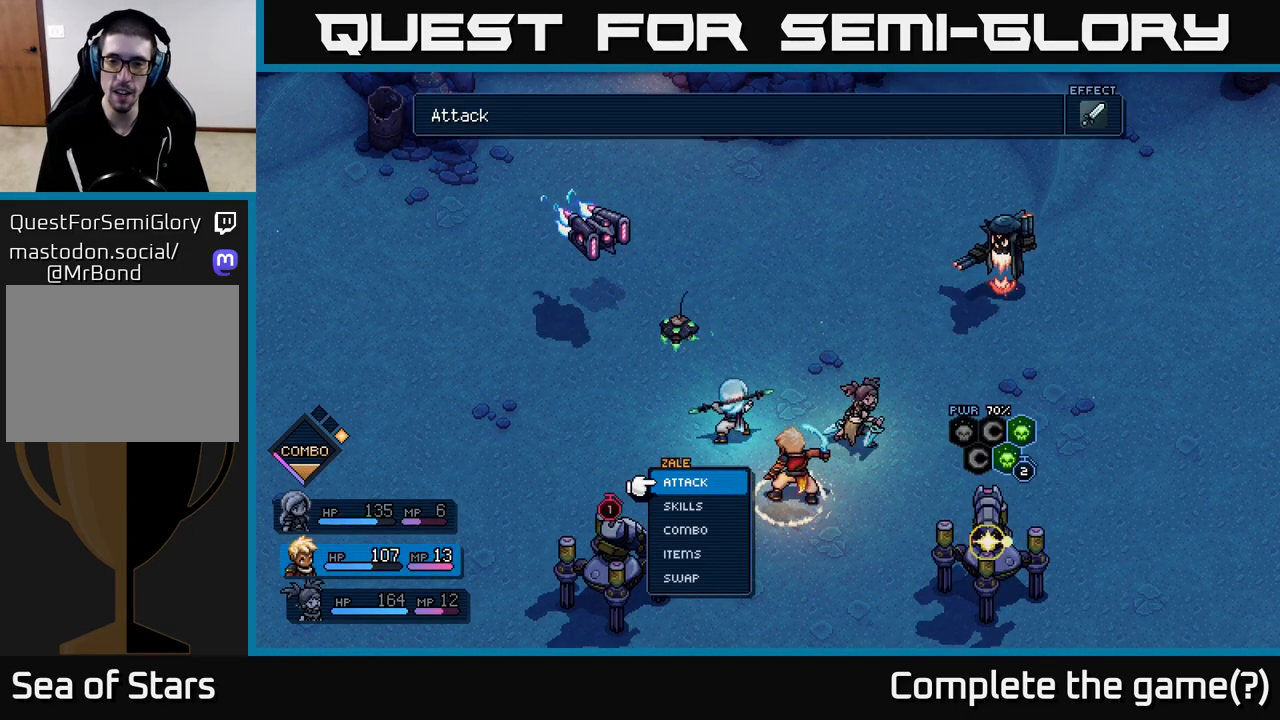
{"buttons": [], "left_stick": "center", "right_stick": "center", "events": [[67, "left_stick", "left"], [283, "left_stick", "center"]]}
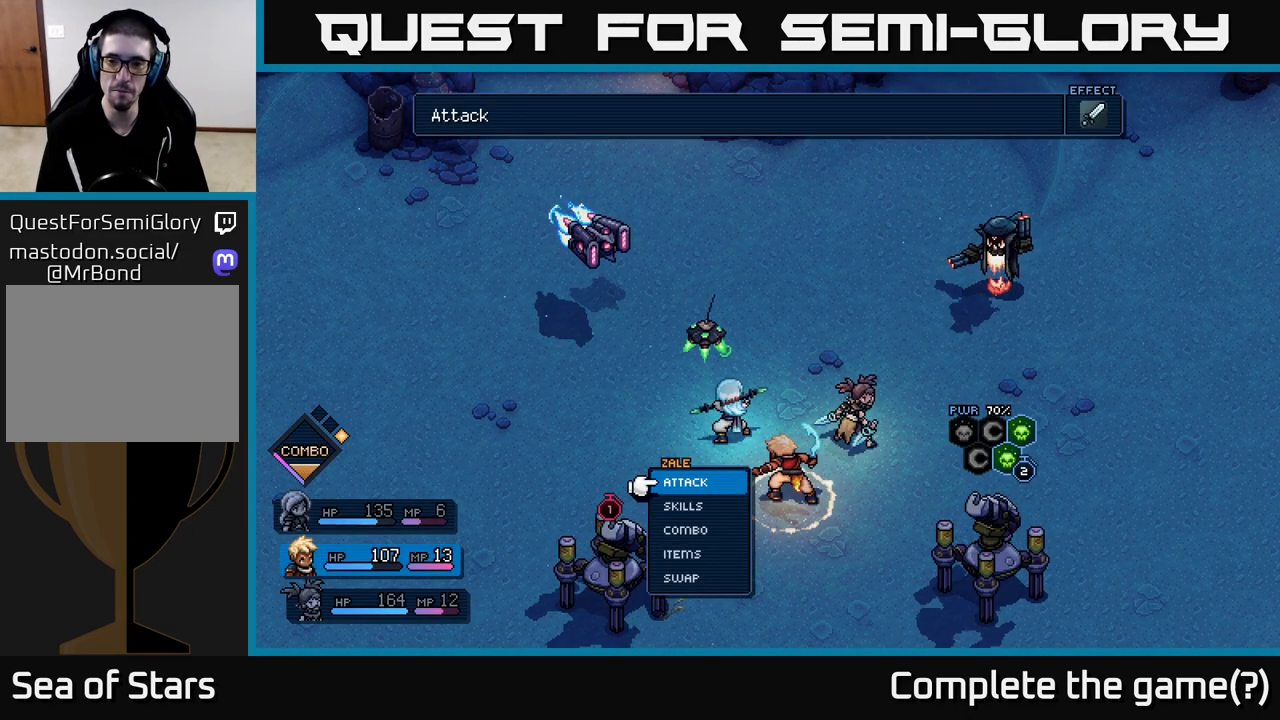
{"buttons": [], "left_stick": "center", "right_stick": "center", "events": [[400, "A", "down"], [450, "A", "up"]]}
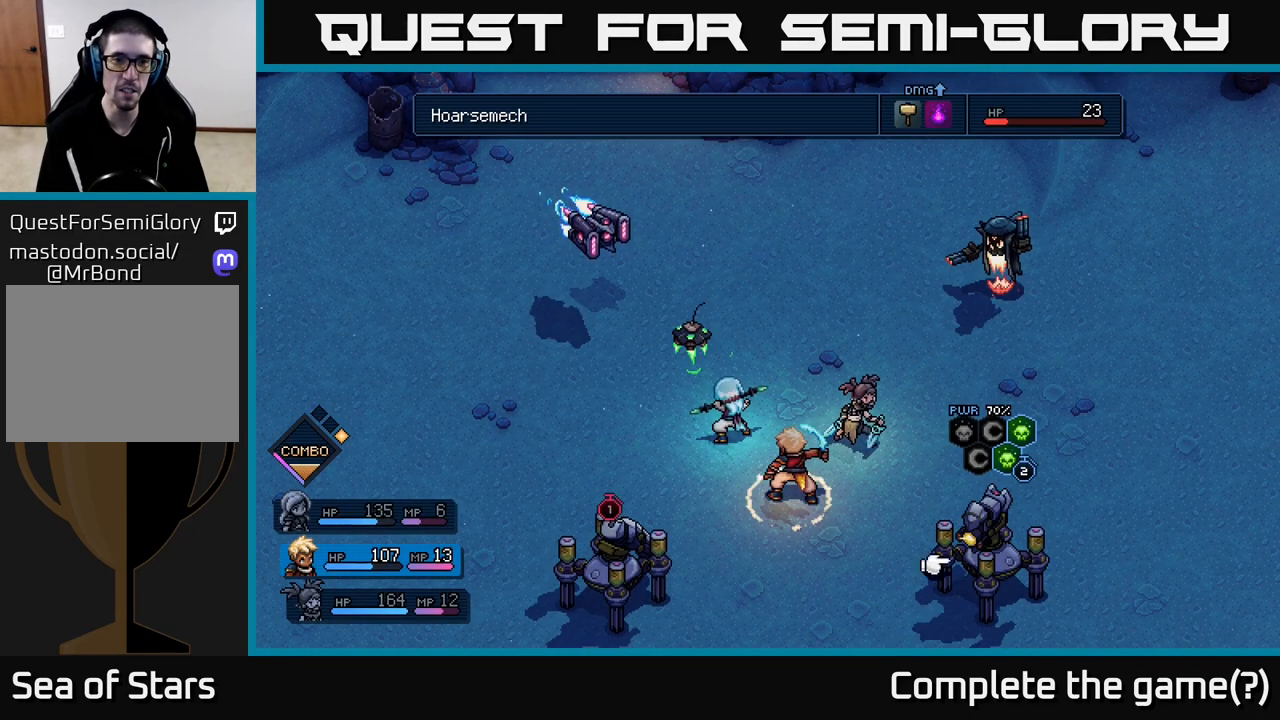
{"buttons": [], "left_stick": "center", "right_stick": "center", "events": [[283, "left_stick", "left"], [483, "left_stick", "center"]]}
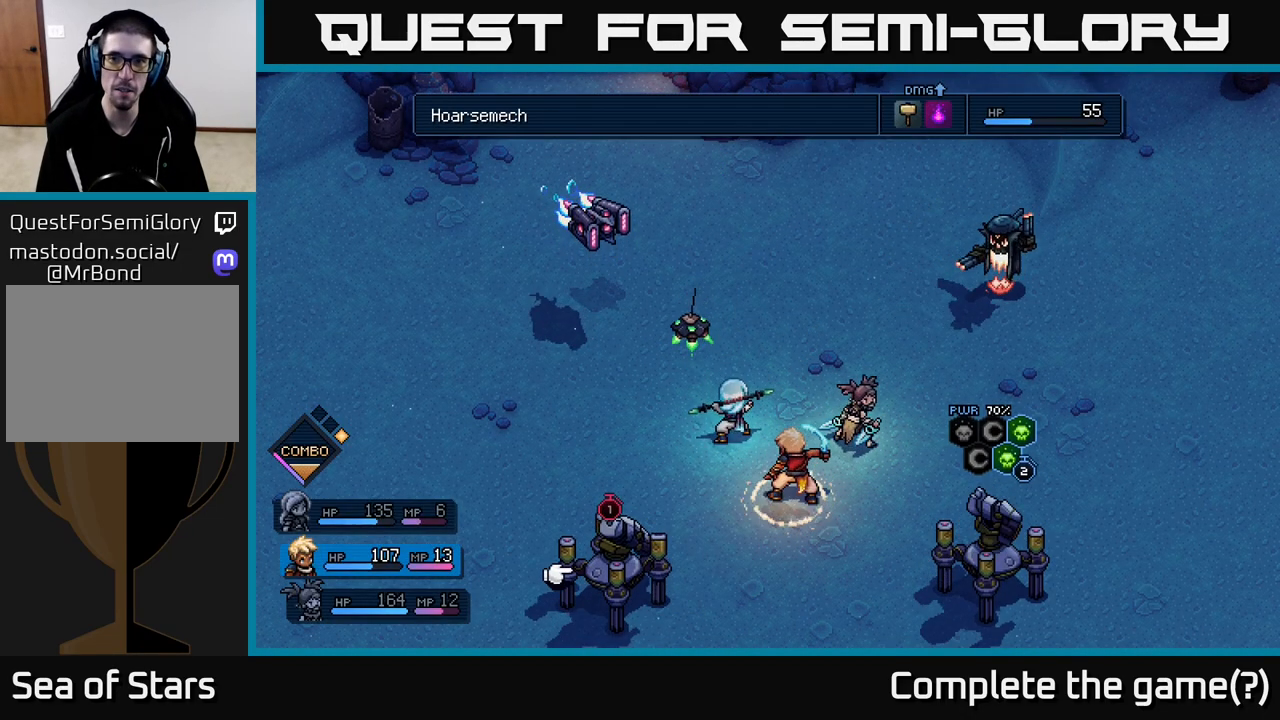
{"buttons": [], "left_stick": "center", "right_stick": "center", "events": [[200, "left_stick", "right"], [433, "left_stick", "center"]]}
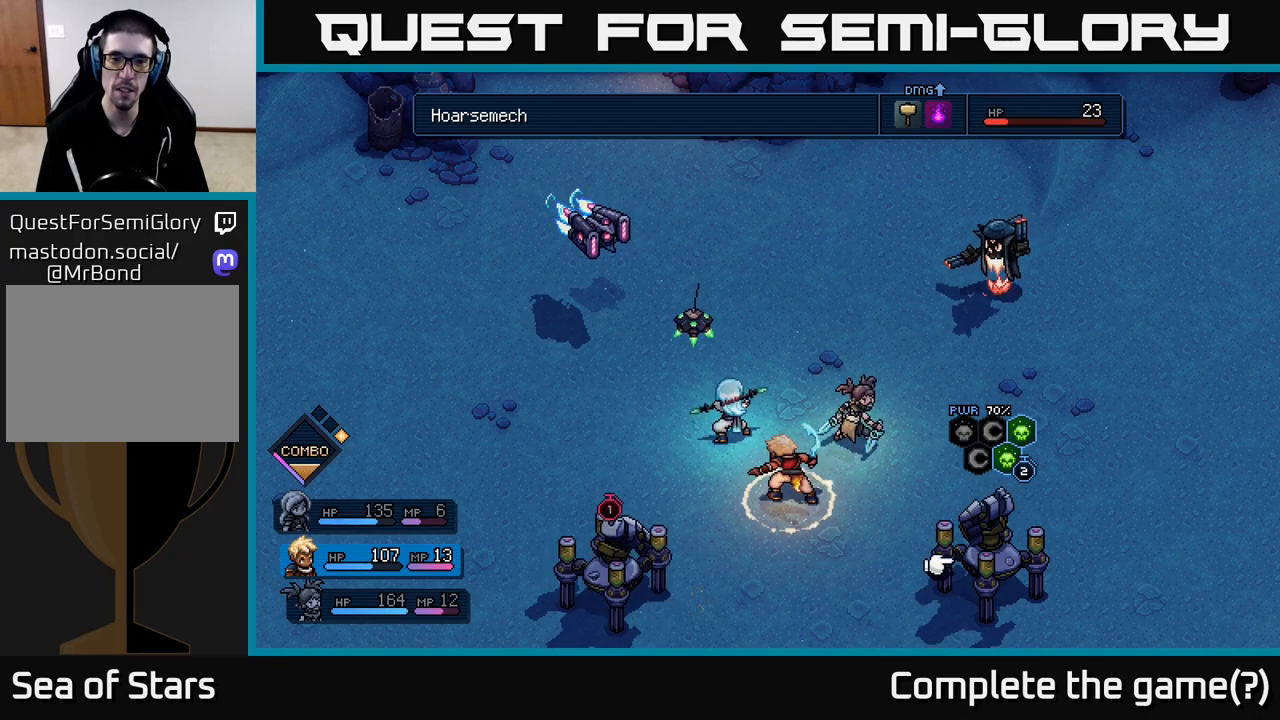
{"buttons": [], "left_stick": "center", "right_stick": "center", "events": []}
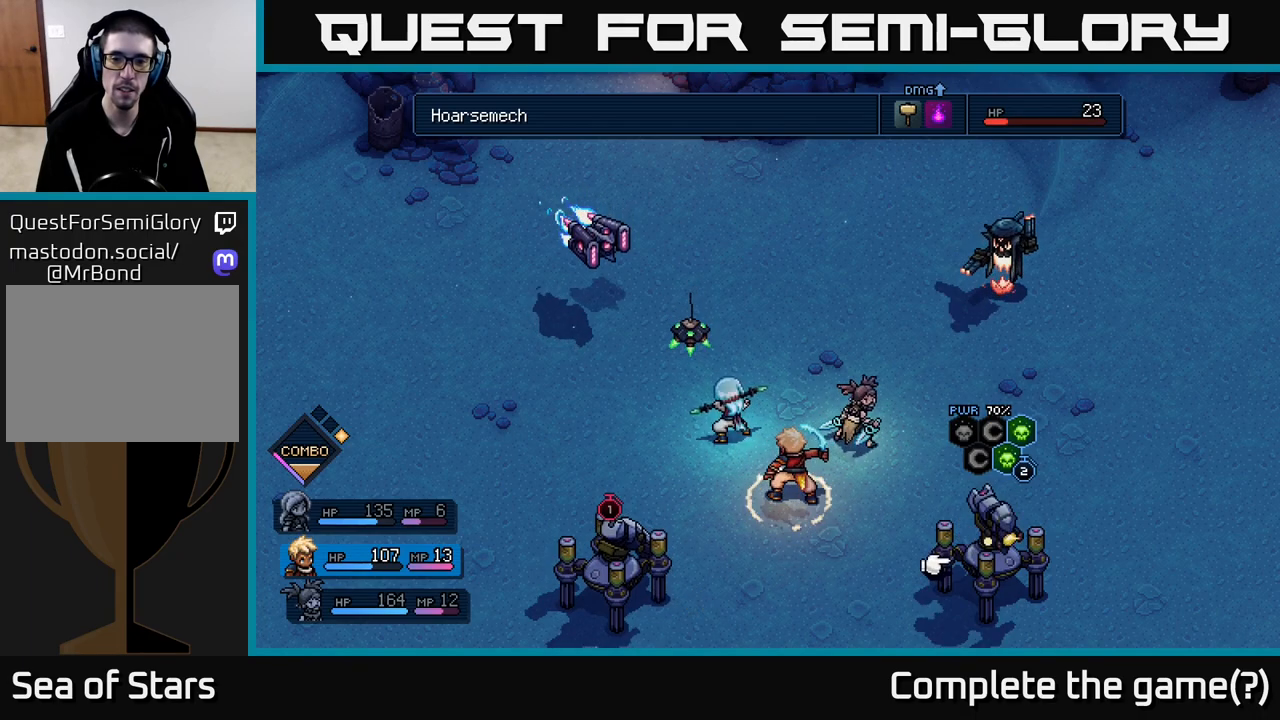
{"buttons": [], "left_stick": "center", "right_stick": "center", "events": [[183, "left_stick", "up"], [450, "left_stick", "center"]]}
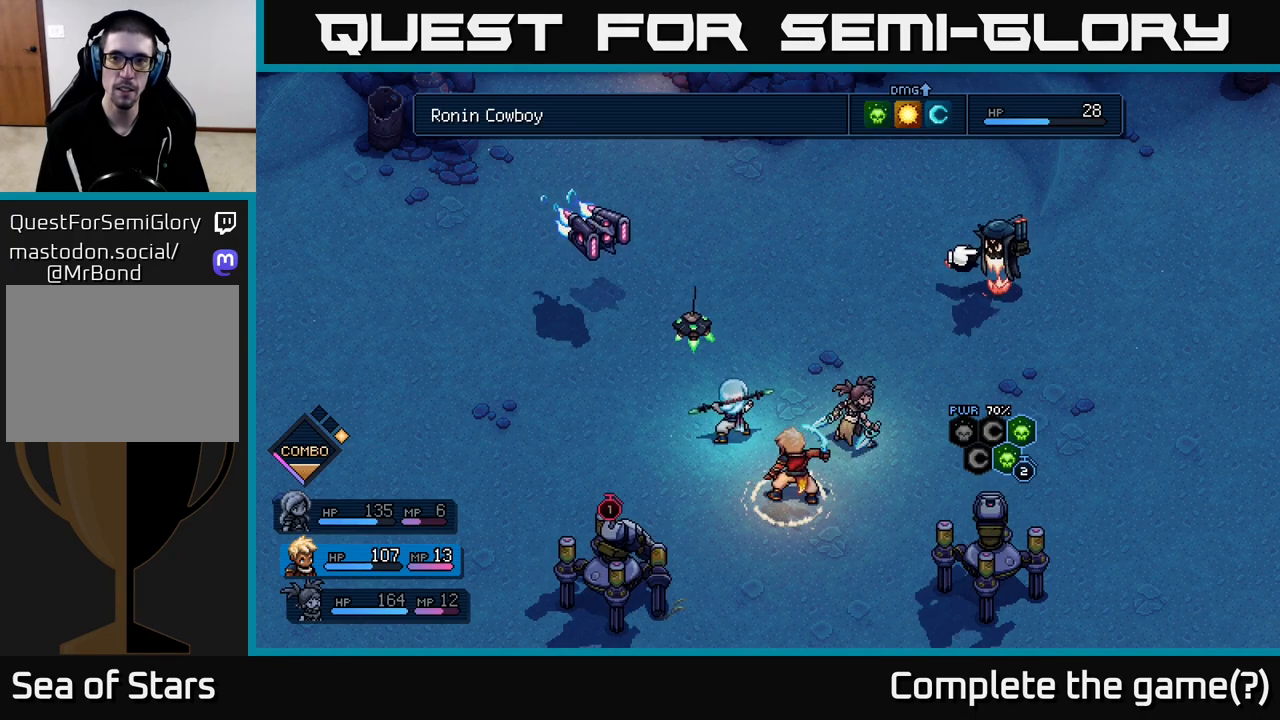
{"buttons": [], "left_stick": "center", "right_stick": "center", "events": [[83, "left_stick", "down"], [300, "left_stick", "center"]]}
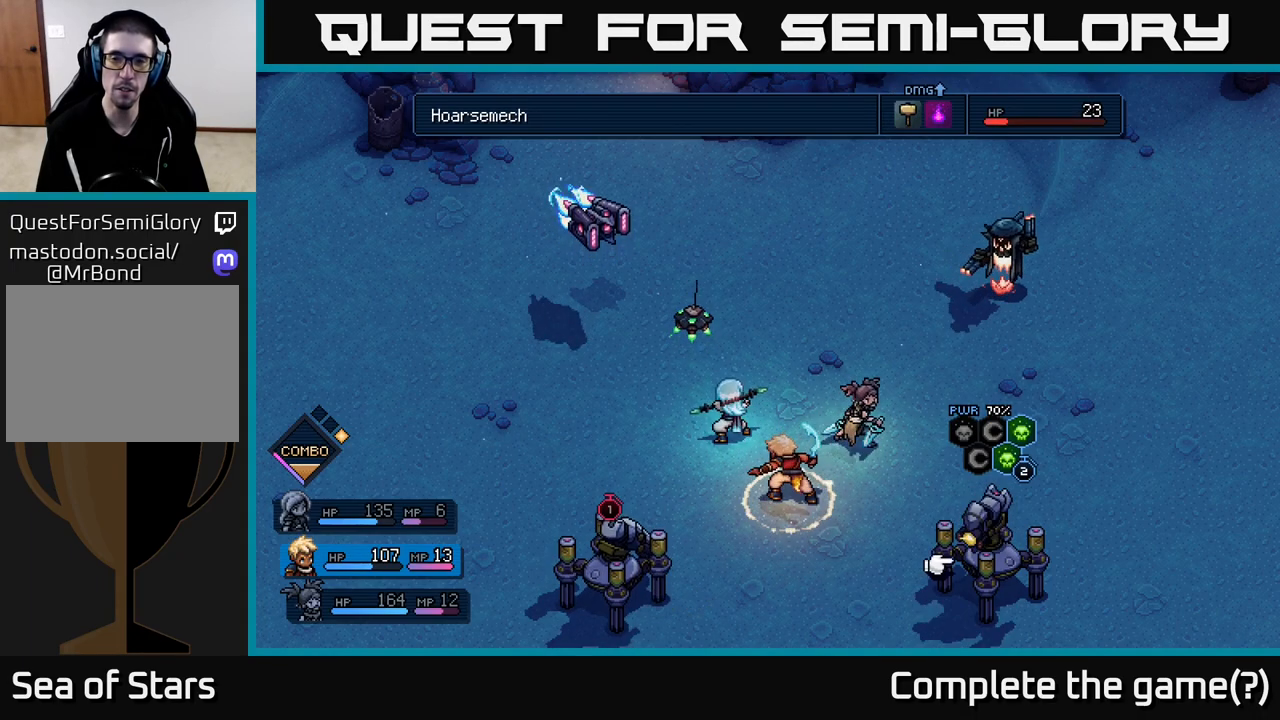
{"buttons": [], "left_stick": "left", "right_stick": "center", "events": [[433, "left_stick", "left"]]}
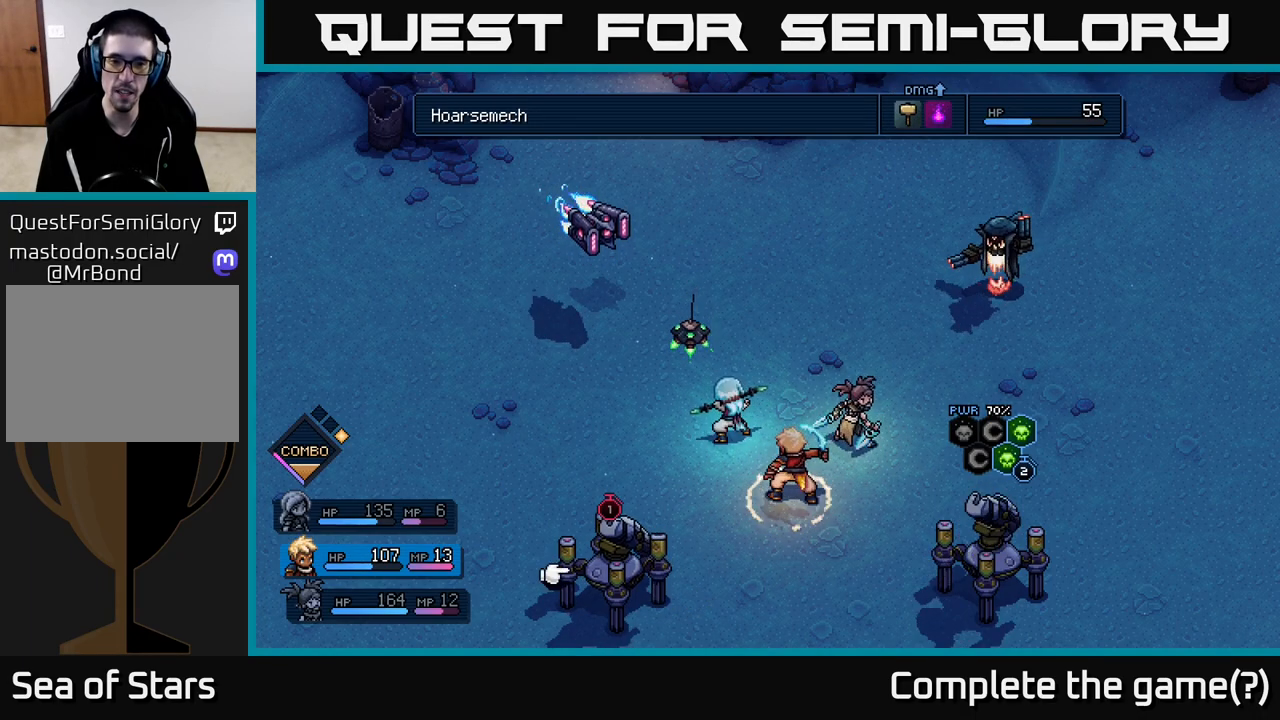
{"buttons": [], "left_stick": "center", "right_stick": "center", "events": [[150, "left_stick", "center"]]}
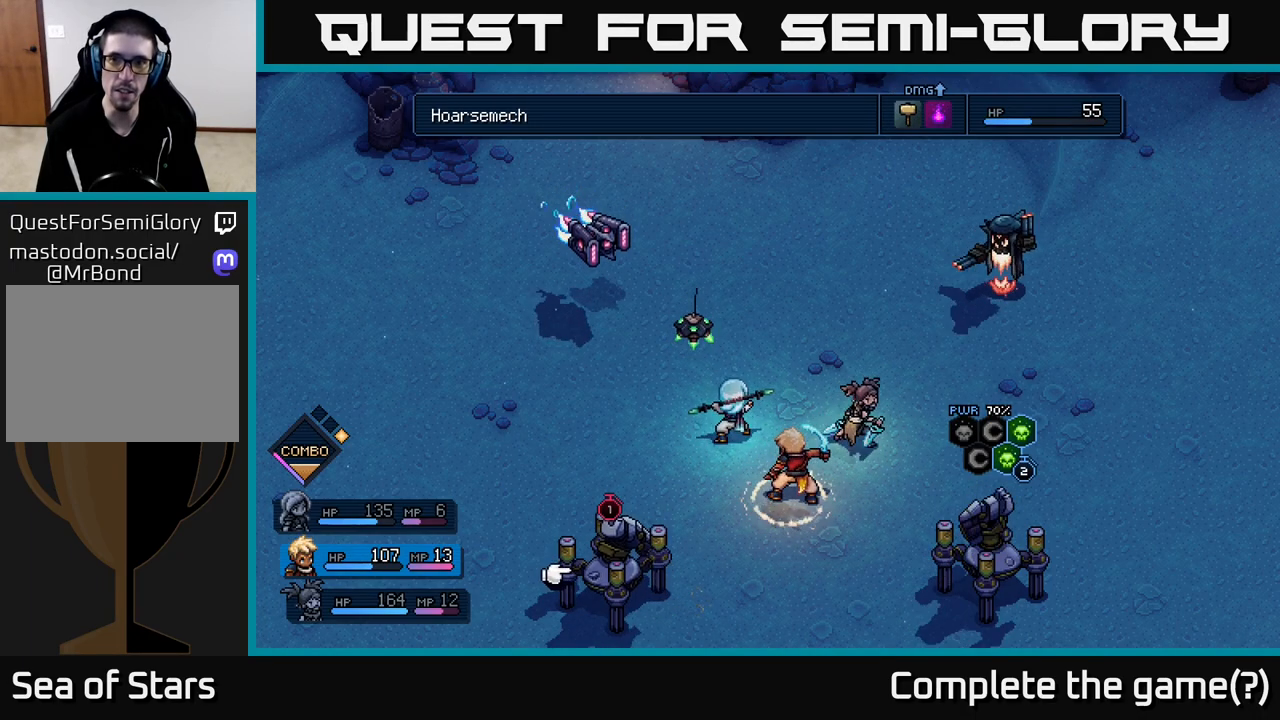
{"buttons": [], "left_stick": "up-left", "right_stick": "center", "events": [[83, "left_stick", "up"], [300, "left_stick", "center"], [483, "left_stick", "up-left"]]}
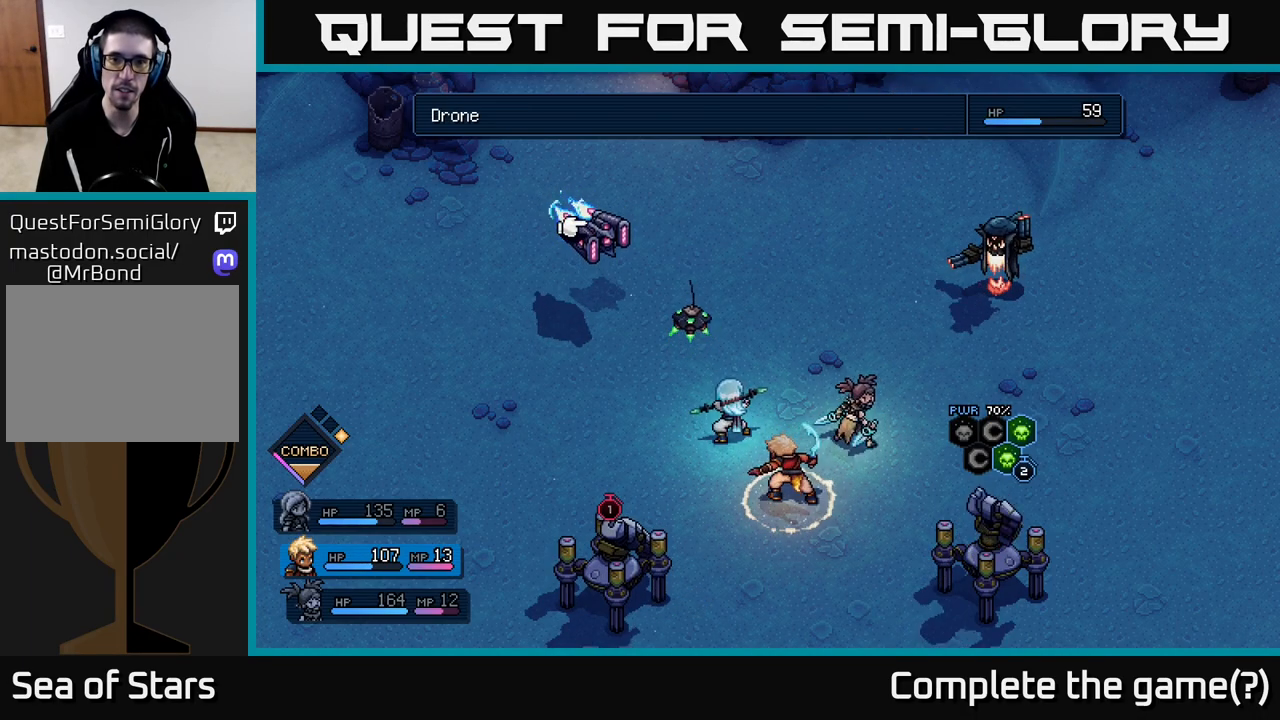
{"buttons": [], "left_stick": "center", "right_stick": "center", "events": [[150, "left_stick", "center"]]}
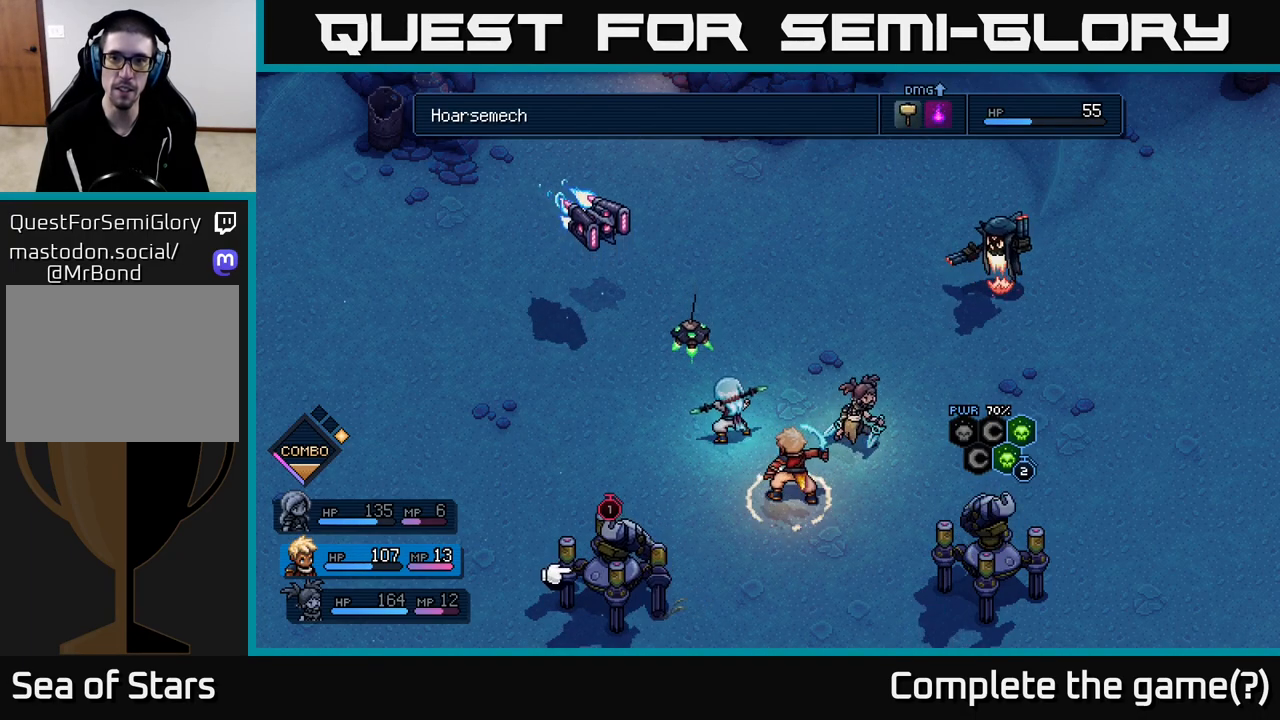
{"buttons": [], "left_stick": "center", "right_stick": "center", "events": [[17, "left_stick", "left"], [233, "left_stick", "center"]]}
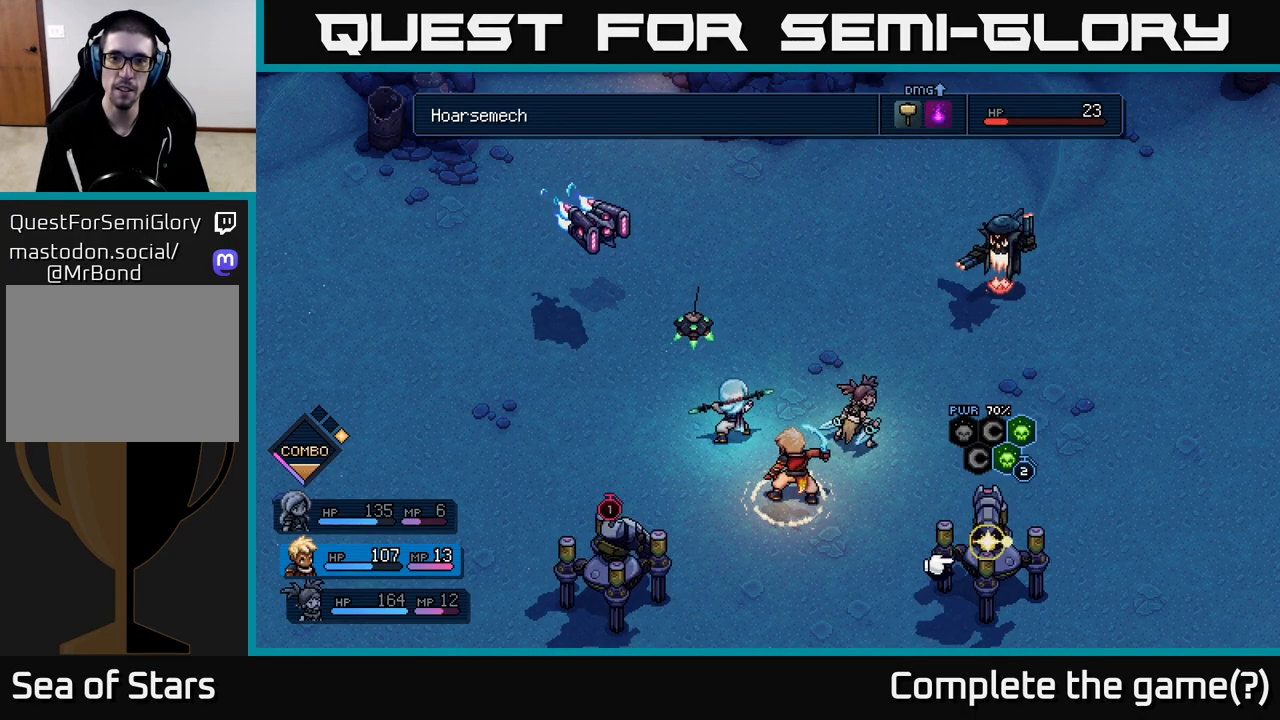
{"buttons": [], "left_stick": "left", "right_stick": "center", "events": [[350, "left_stick", "left"]]}
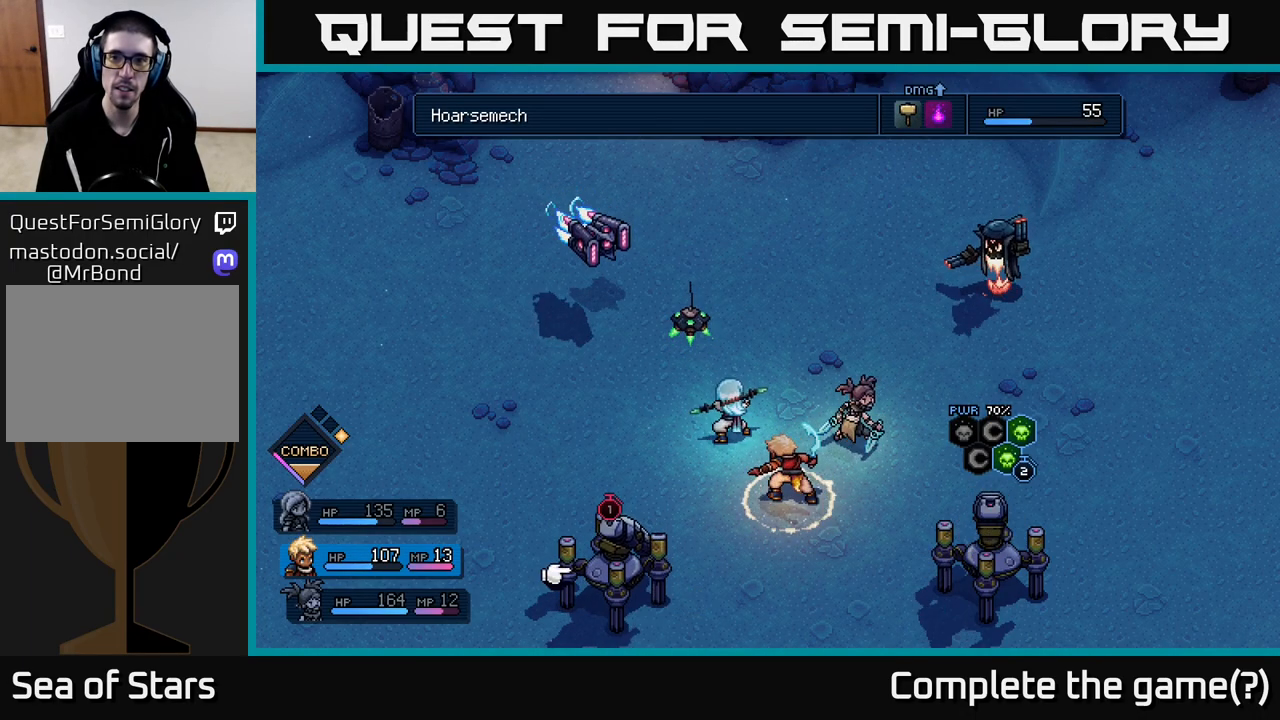
{"buttons": [], "left_stick": "center", "right_stick": "center", "events": [[50, "left_stick", "center"]]}
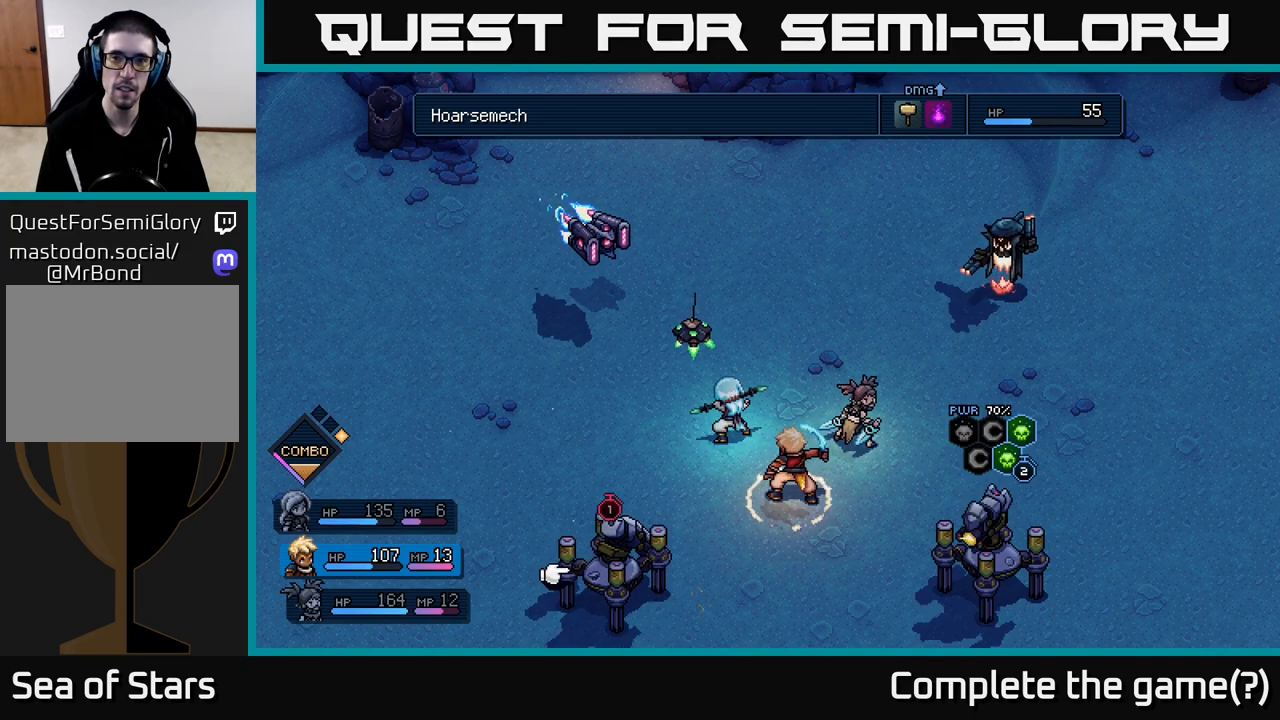
{"buttons": [], "left_stick": "center", "right_stick": "center", "events": []}
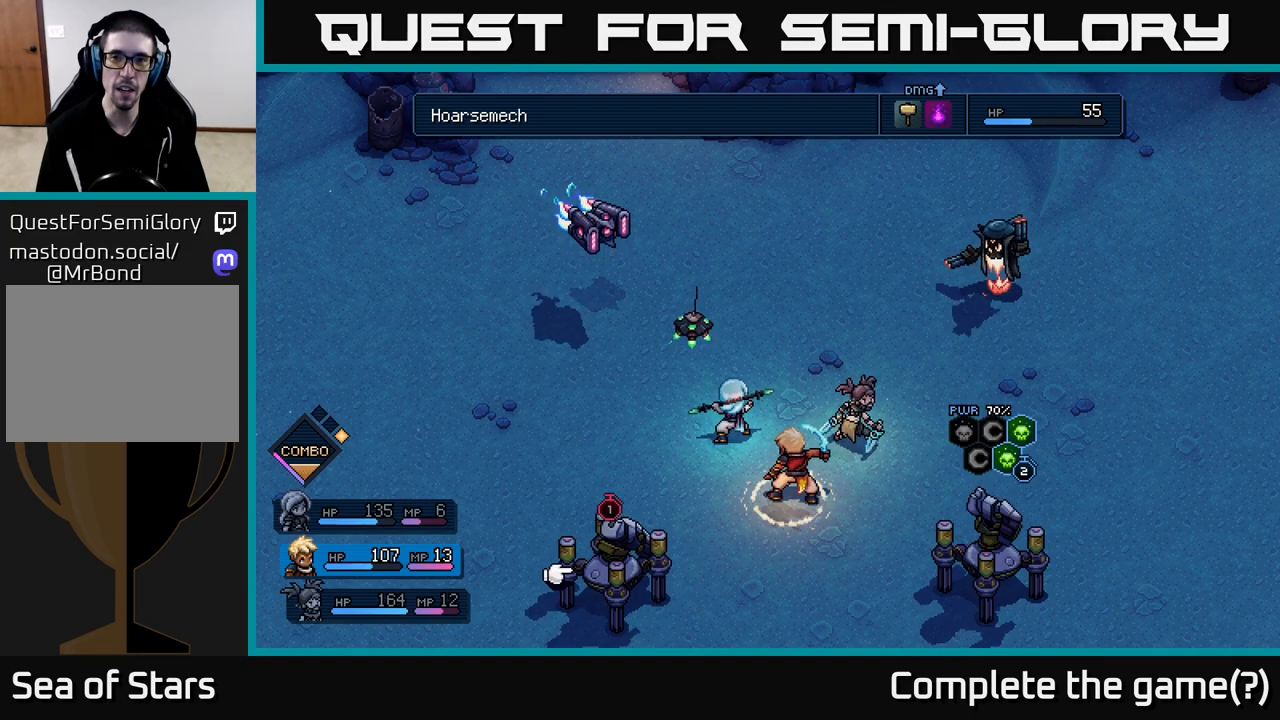
{"buttons": [], "left_stick": "center", "right_stick": "center", "events": []}
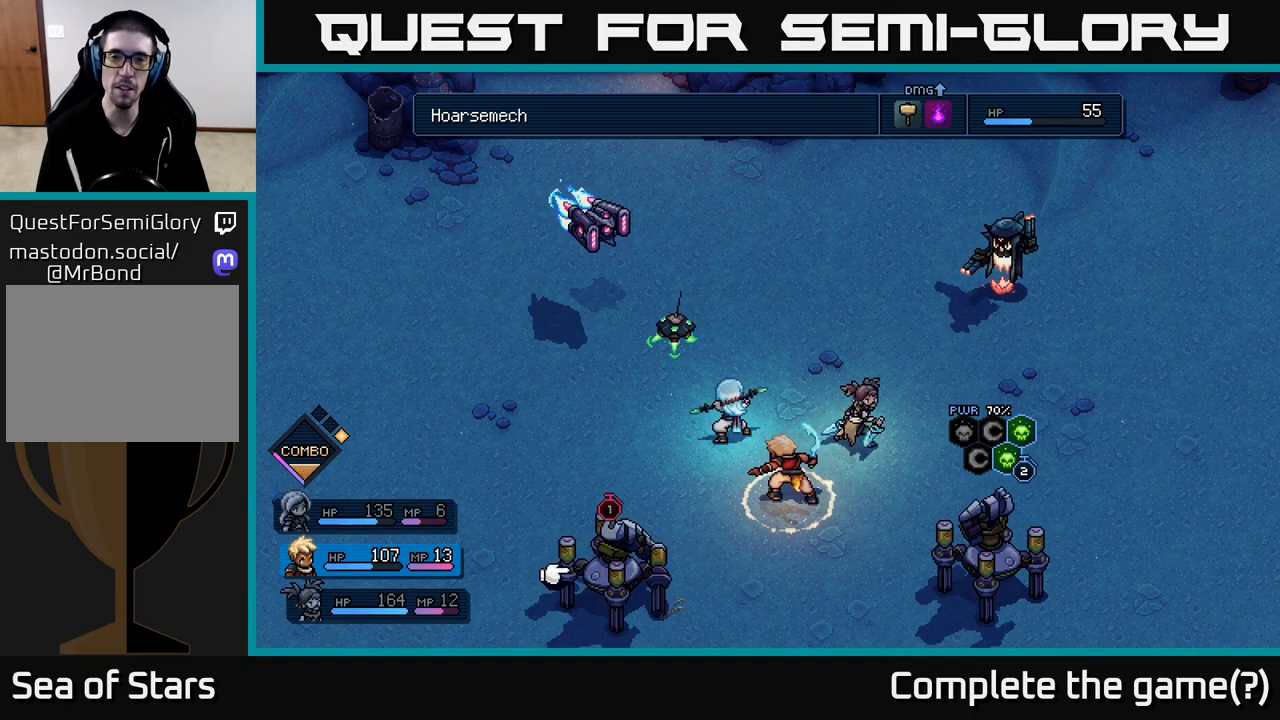
{"buttons": [], "left_stick": "center", "right_stick": "center", "events": []}
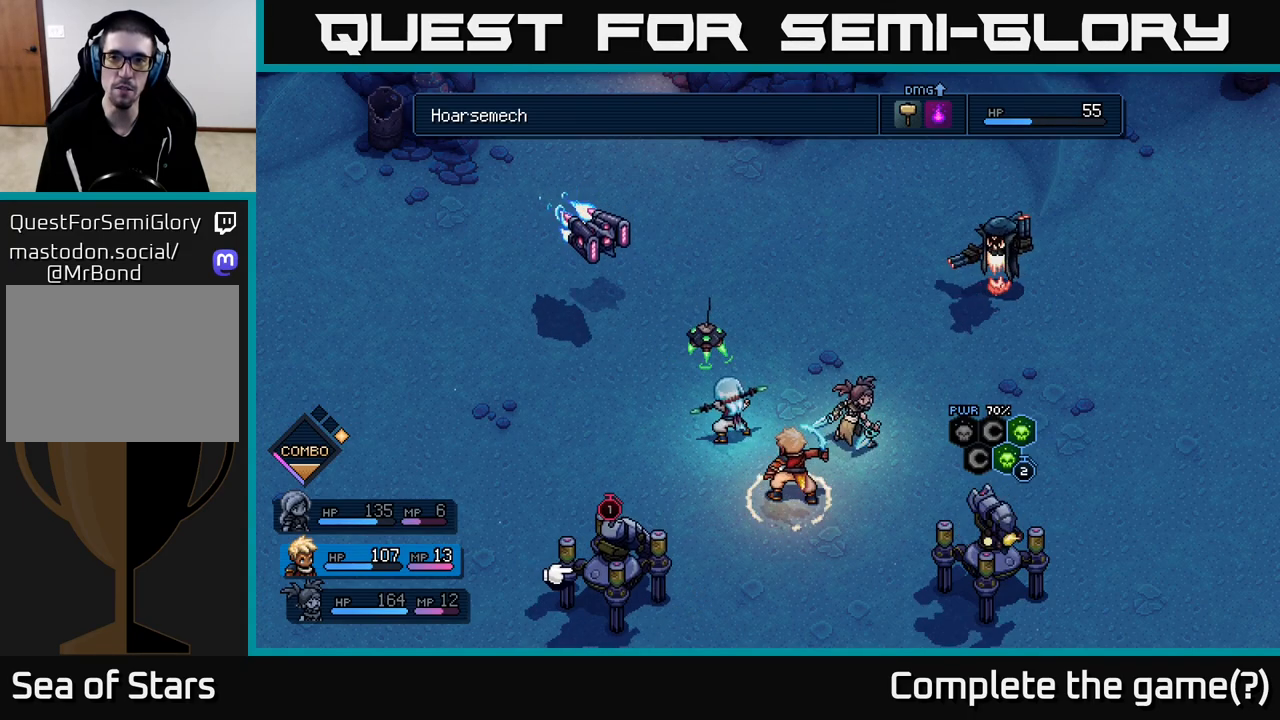
{"buttons": [], "left_stick": "center", "right_stick": "center", "events": []}
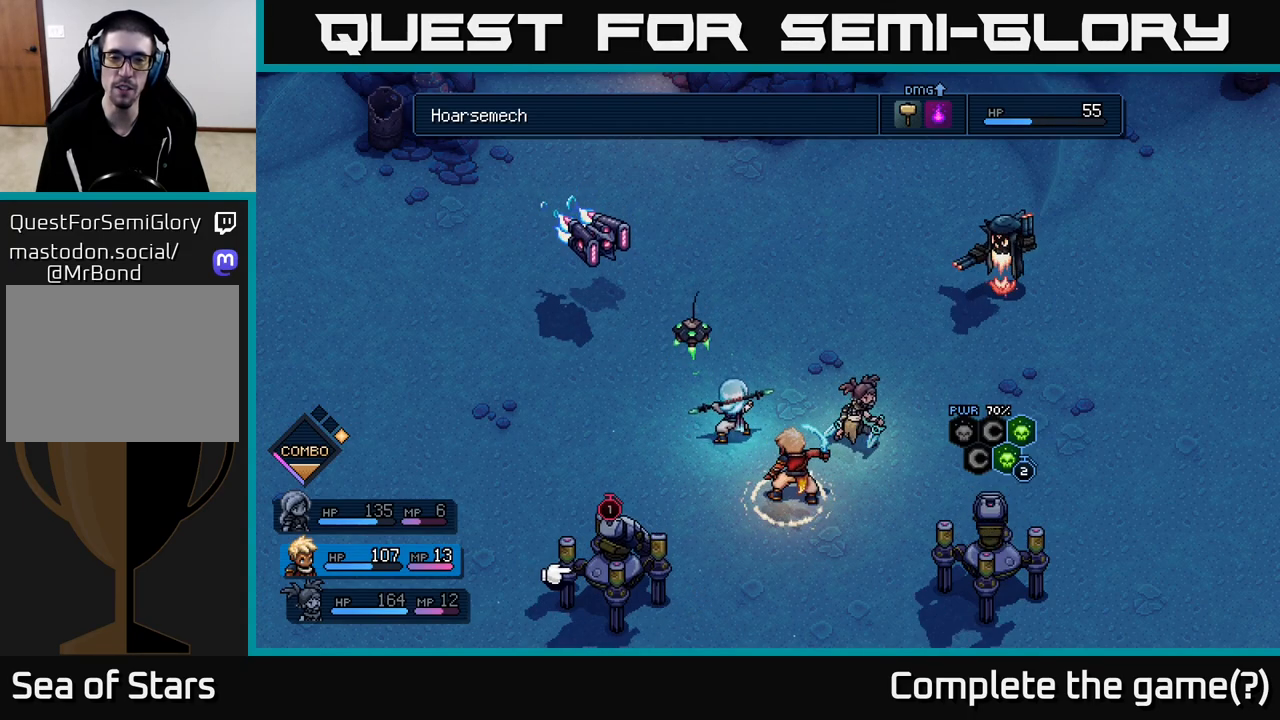
{"buttons": [], "left_stick": "center", "right_stick": "center", "events": []}
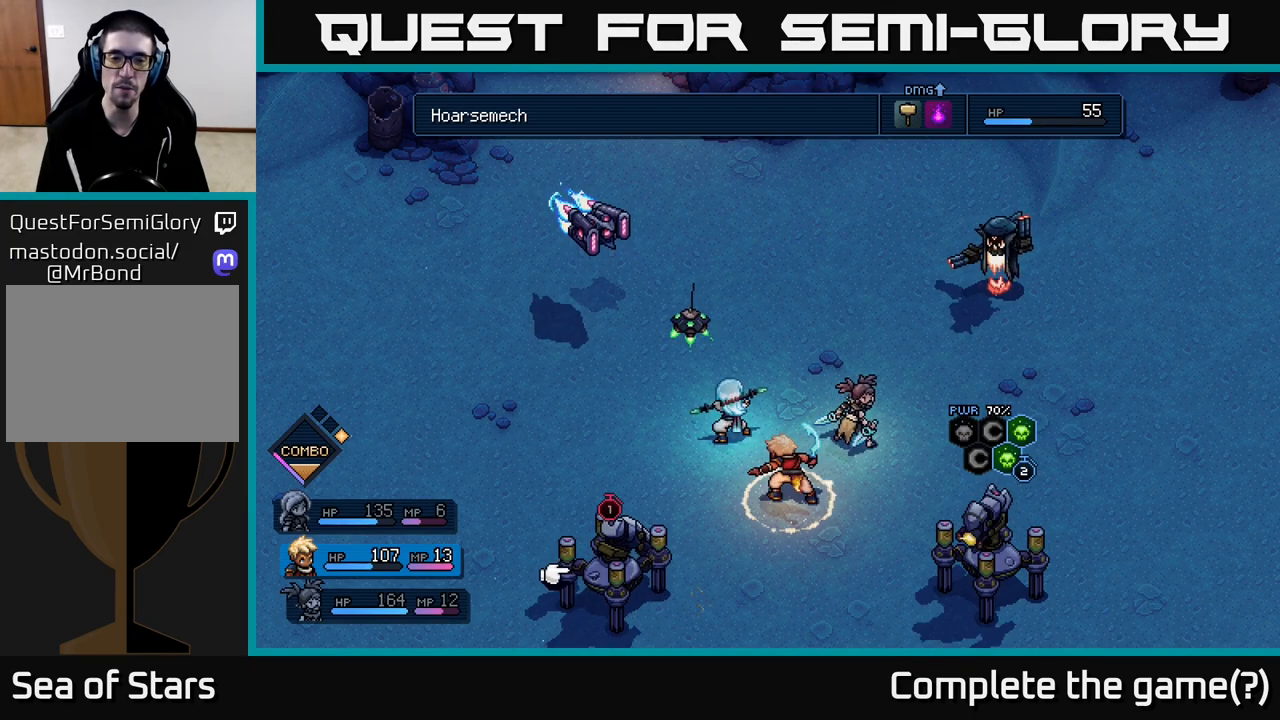
{"buttons": [], "left_stick": "center", "right_stick": "center", "events": []}